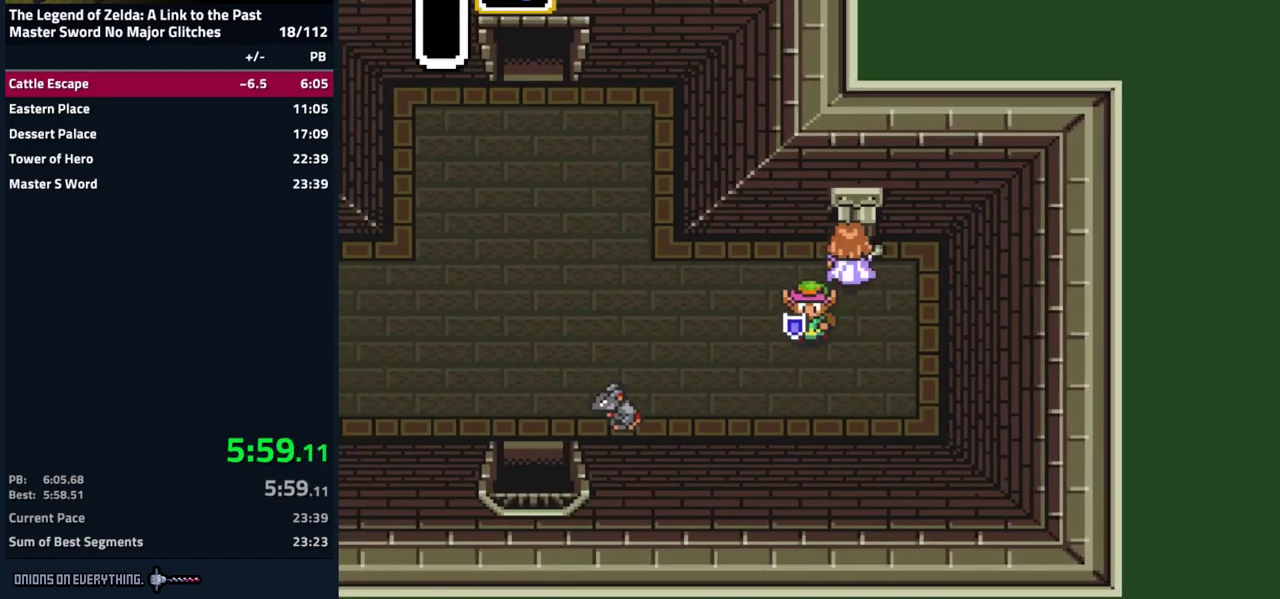
Gameplay with a controller (Nintendo layout); each line is a JSON object with the inputs held at the frame after it. "events" lists button and stick changes between this image and that frame as [ms after this image, input, new state], when the widget could be followed in between. Not read: L3 R3 START.
{"buttons": ["DPAD_LEFT"], "events": [[167, "DPAD_DOWN", "up"]]}
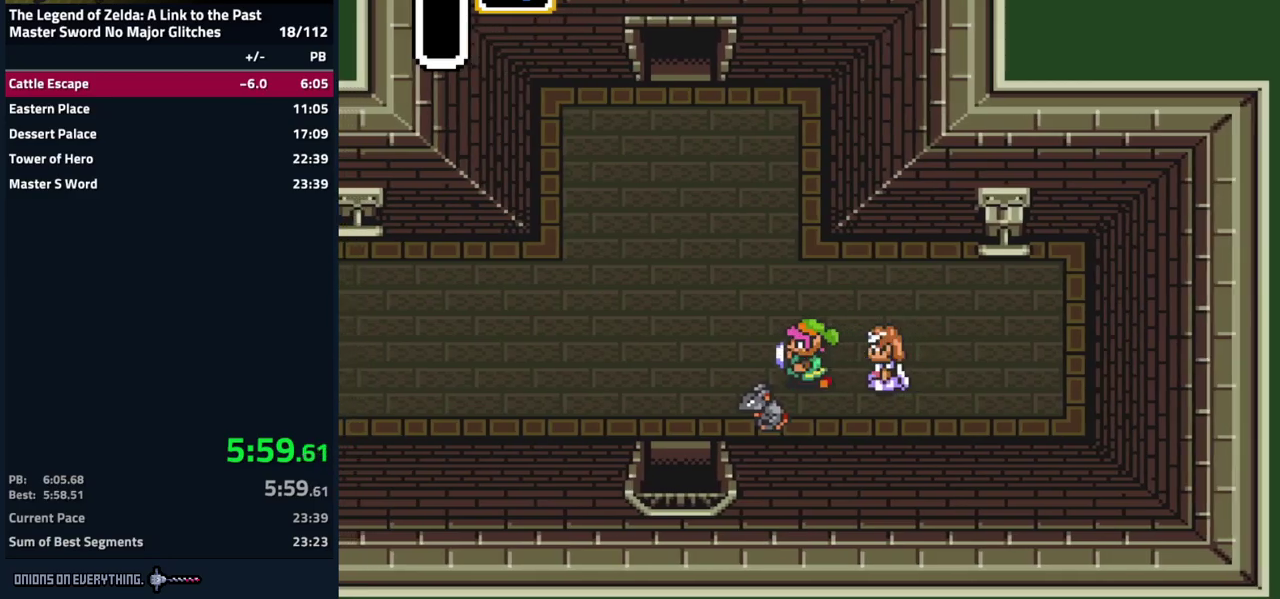
{"buttons": ["DPAD_DOWN"], "events": [[267, "DPAD_DOWN", "down"], [284, "DPAD_LEFT", "up"]]}
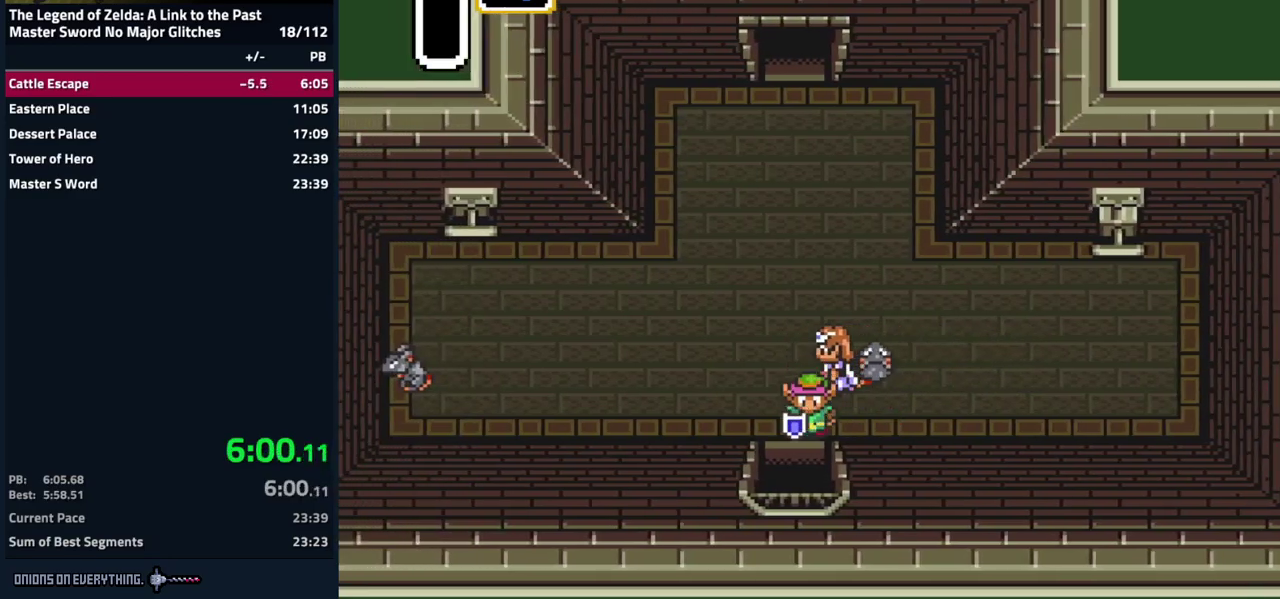
{"buttons": ["DPAD_DOWN"], "events": []}
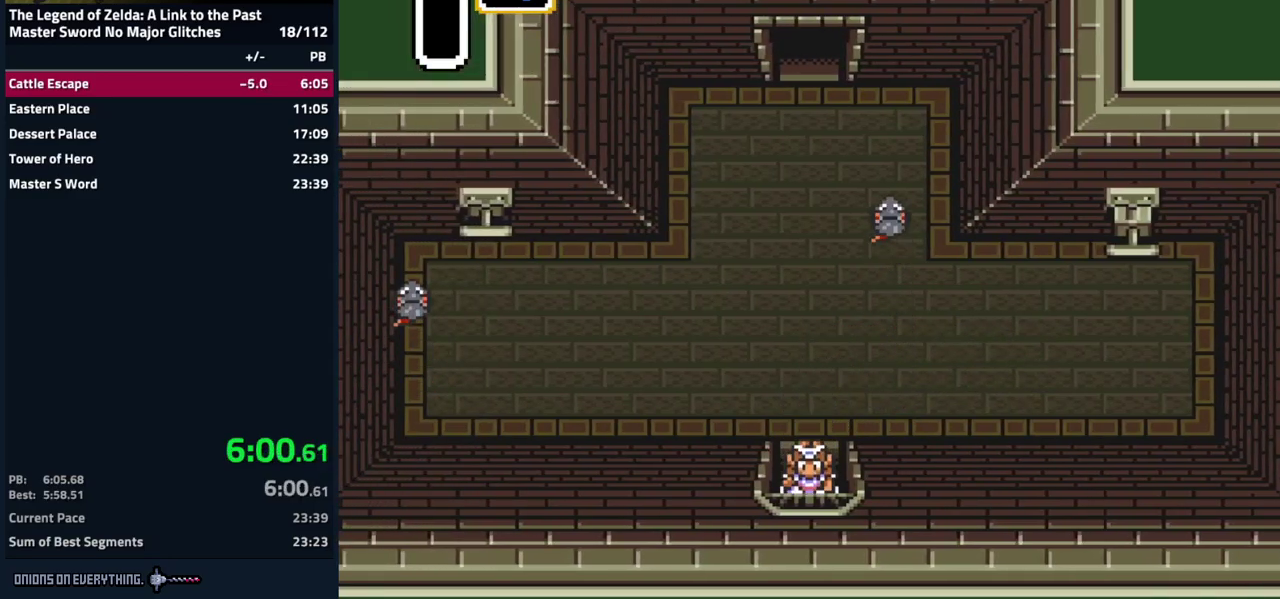
{"buttons": ["DPAD_DOWN"], "events": []}
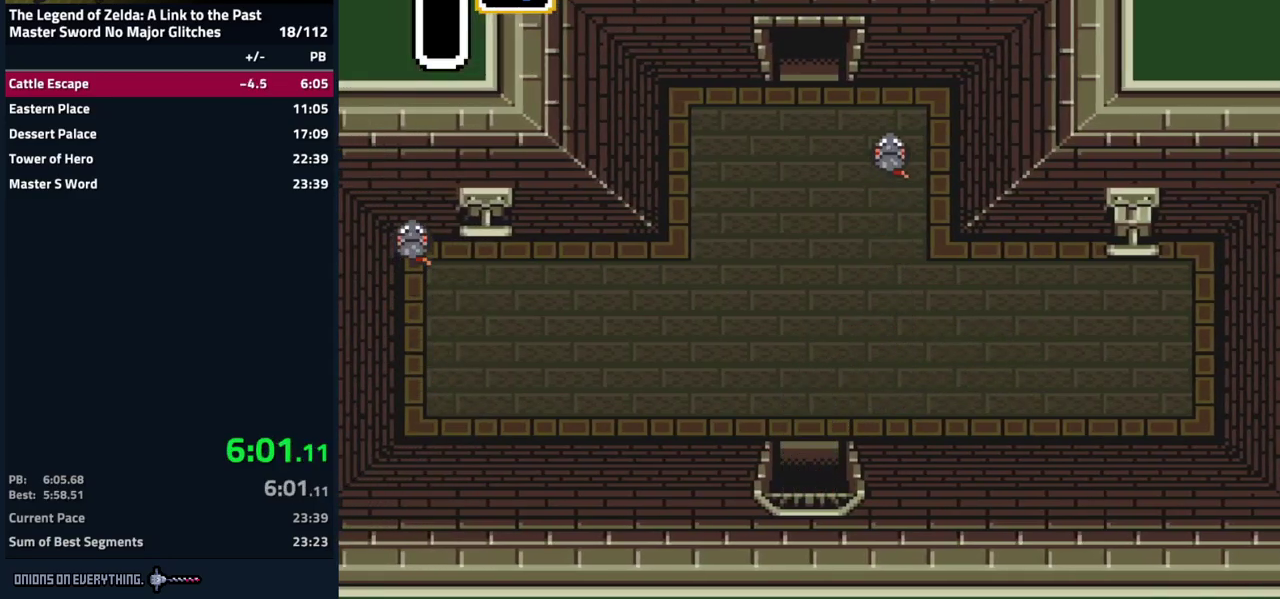
{"buttons": [], "events": [[84, "DPAD_DOWN", "up"]]}
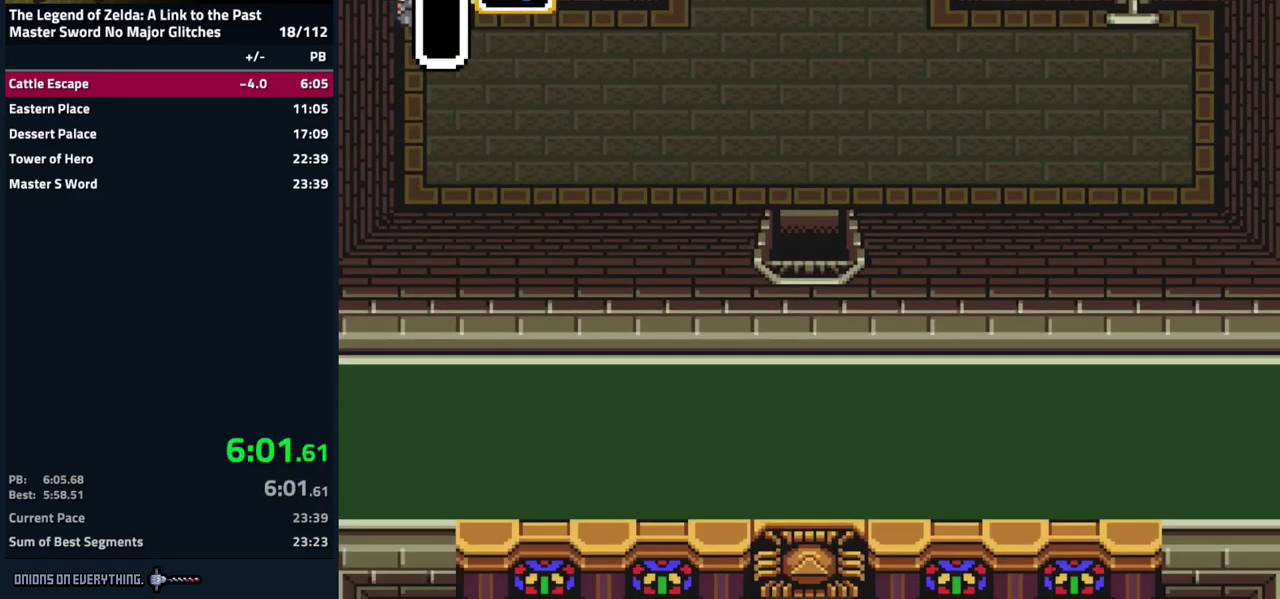
{"buttons": [], "events": []}
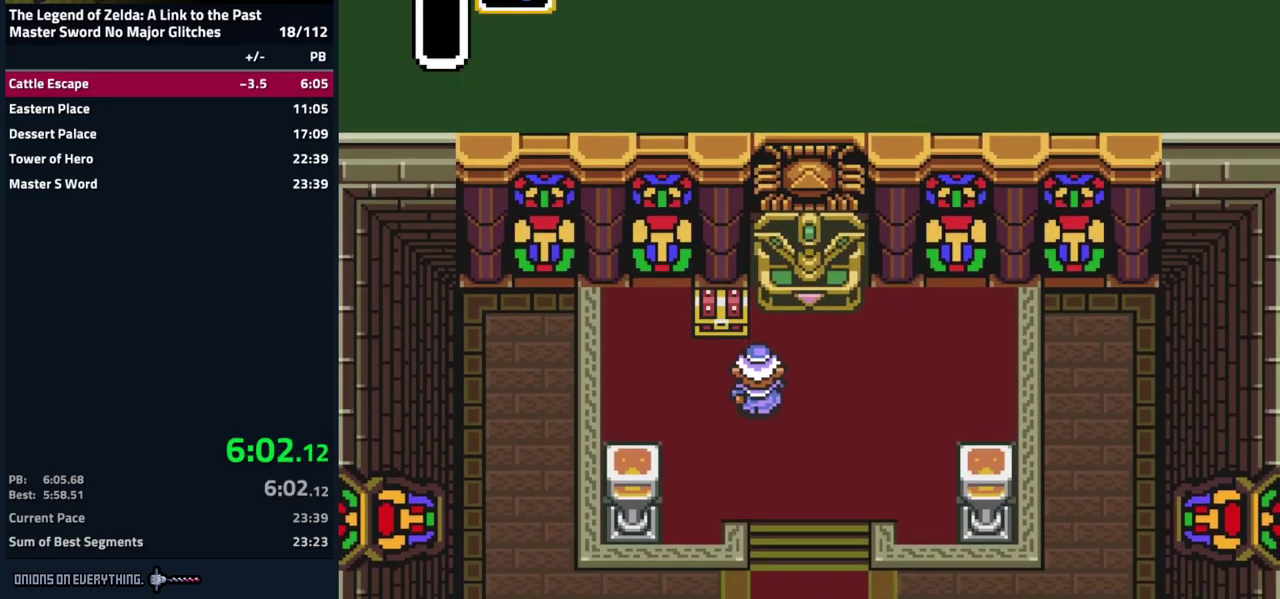
{"buttons": [], "events": []}
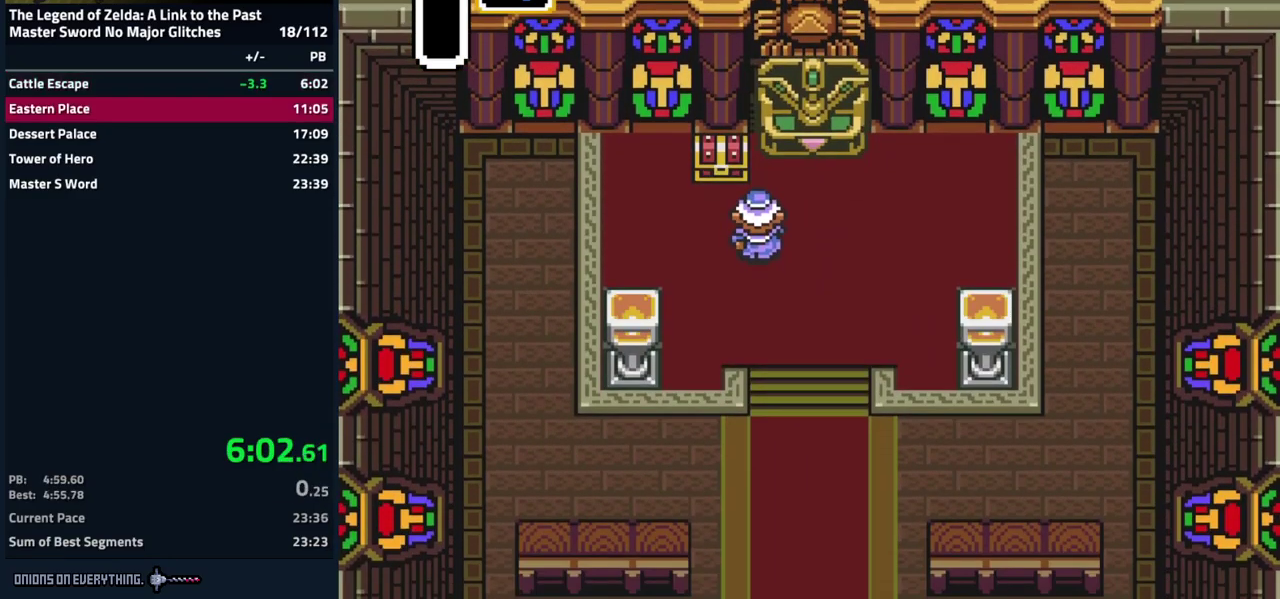
{"buttons": [], "events": []}
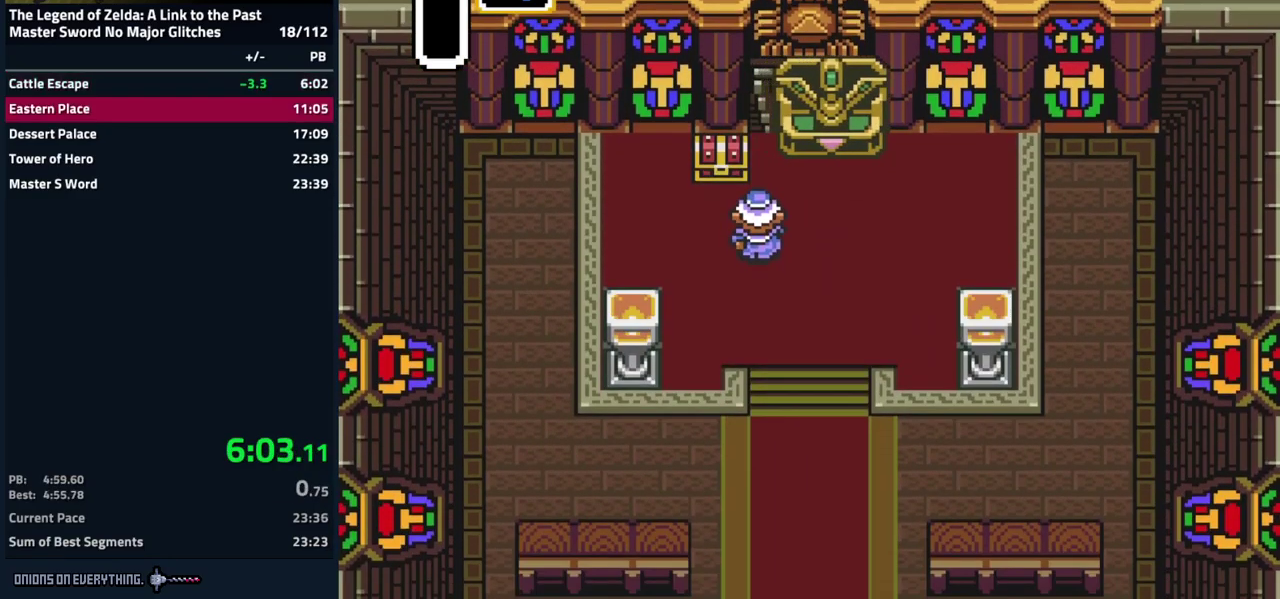
{"buttons": ["A", "B"], "events": [[300, "Y", "down"], [417, "B", "down"], [434, "Y", "up"], [484, "A", "down"]]}
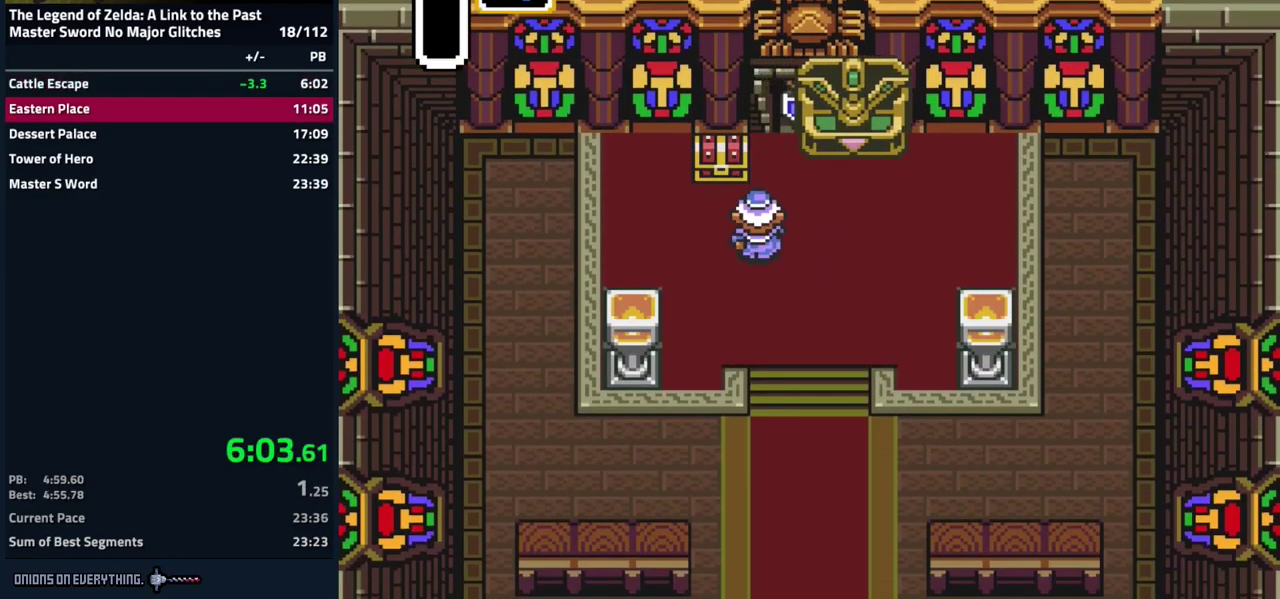
{"buttons": ["Y", "DPAD_RIGHT"]}
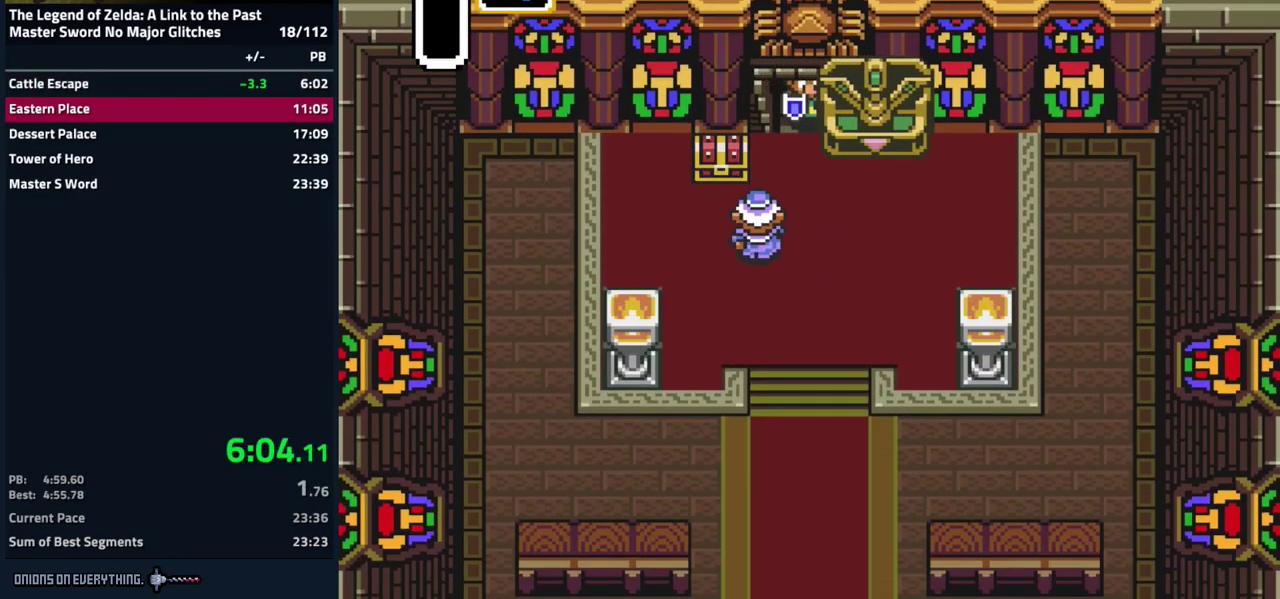
{"buttons": ["A", "Y", "DPAD_DOWN", "DPAD_RIGHT"]}
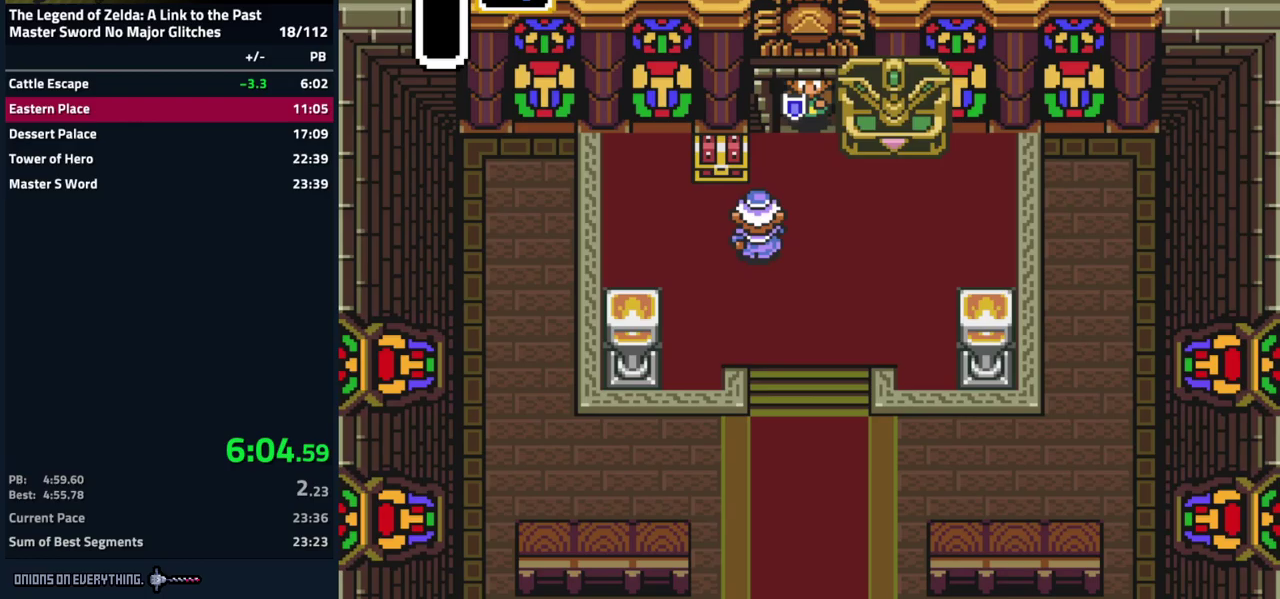
{"buttons": ["A", "B", "Y", "DPAD_DOWN", "DPAD_RIGHT"]}
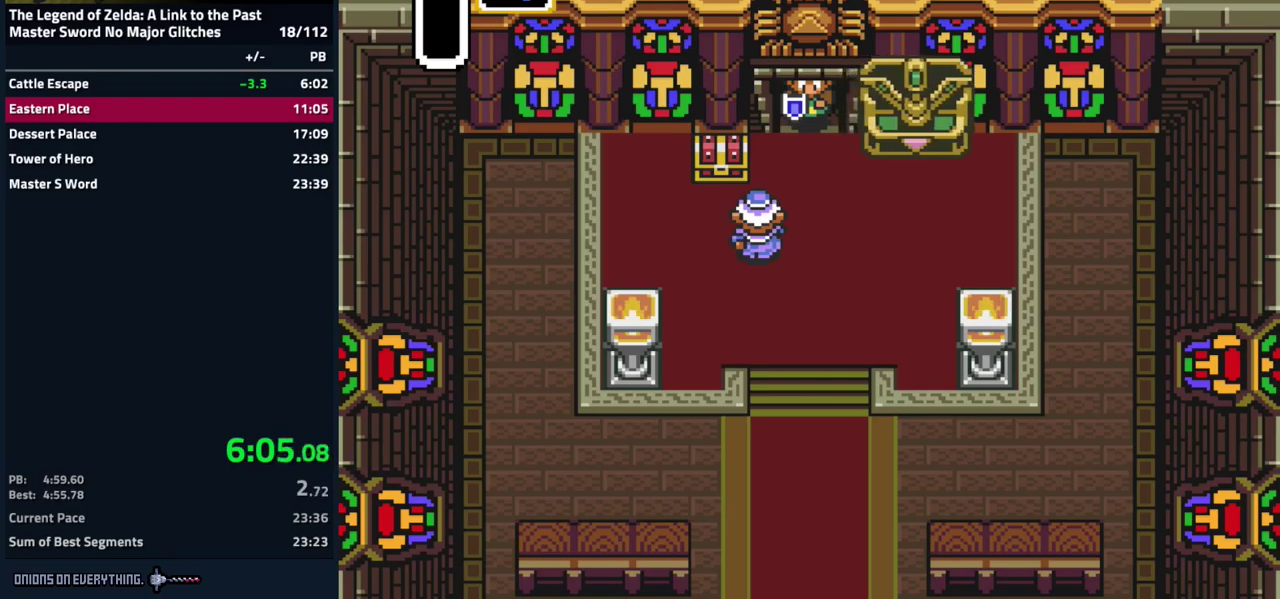
{"buttons": ["A", "B", "DPAD_RIGHT"]}
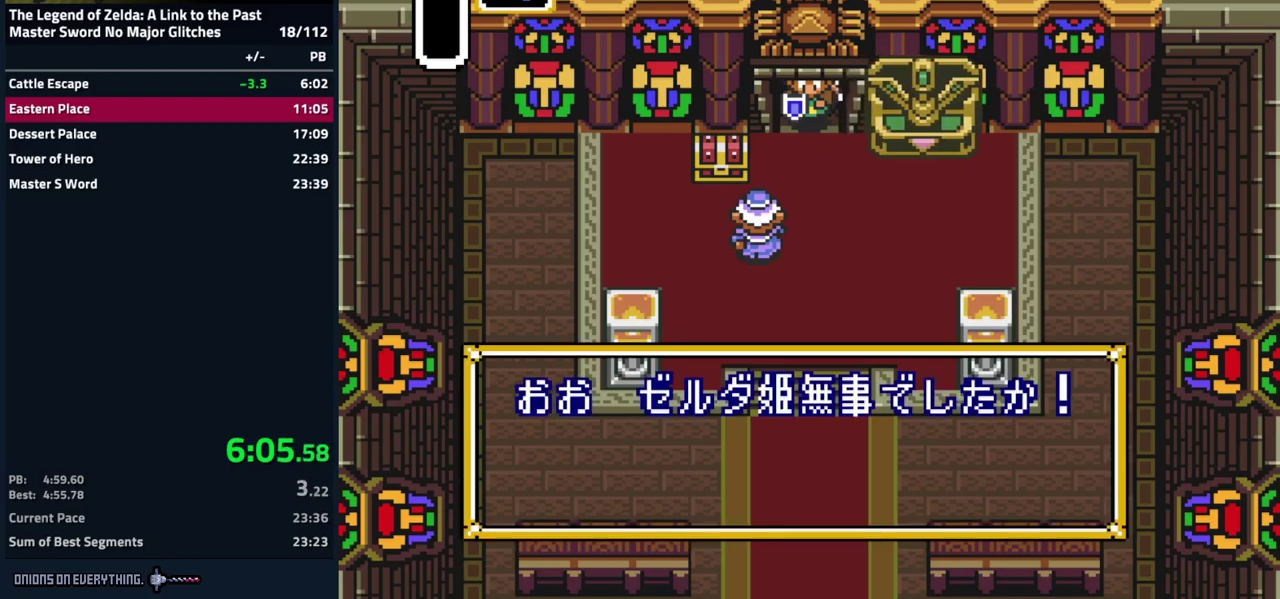
{"buttons": ["Y", "DPAD_RIGHT"]}
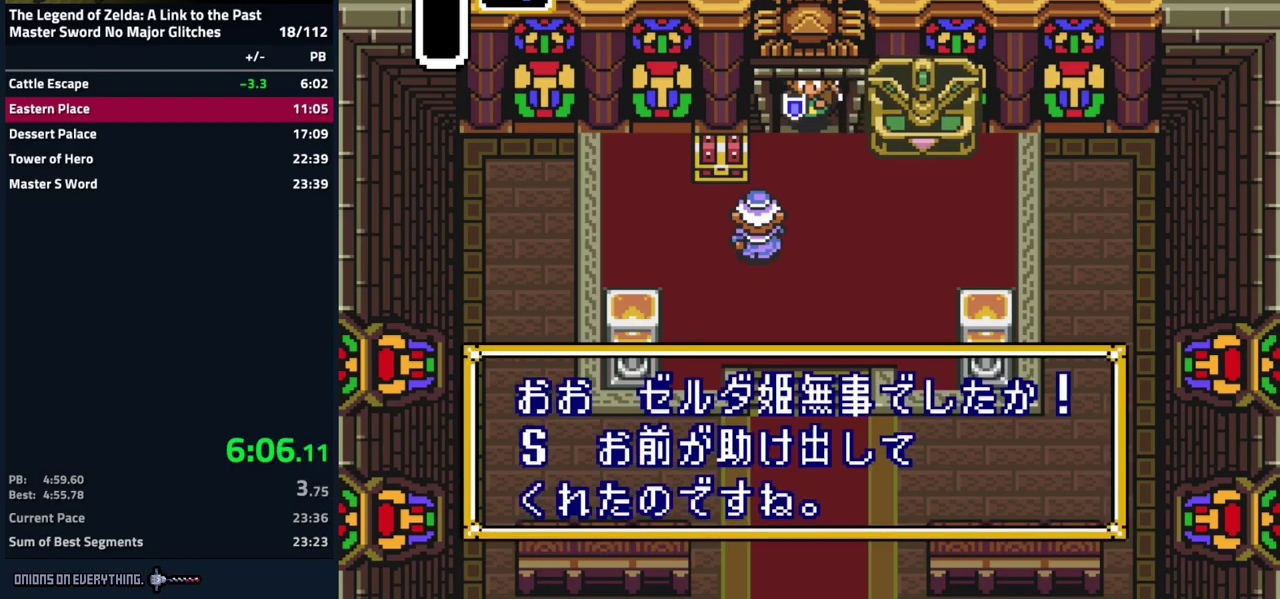
{"buttons": ["A", "B", "DPAD_RIGHT"], "events": [[17, "A", "down"], [33, "B", "down"], [50, "DPAD_RIGHT", "up"], [50, "Y", "up"], [100, "DPAD_LEFT", "down"], [117, "DPAD_UP", "down"], [133, "B", "up"], [133, "Y", "down"], [150, "A", "up"], [200, "A", "down"], [200, "DPAD_LEFT", "up"], [200, "DPAD_RIGHT", "down"], [200, "DPAD_UP", "up"], [233, "B", "down"], [233, "Y", "up"], [333, "A", "up"], [333, "B", "up"], [333, "DPAD_RIGHT", "up"], [333, "Y", "down"], [350, "DPAD_LEFT", "down"], [350, "DPAD_UP", "down"], [400, "A", "down"], [433, "B", "down"], [433, "DPAD_UP", "up"], [433, "Y", "up"], [450, "DPAD_LEFT", "up"], [450, "DPAD_RIGHT", "down"]]}
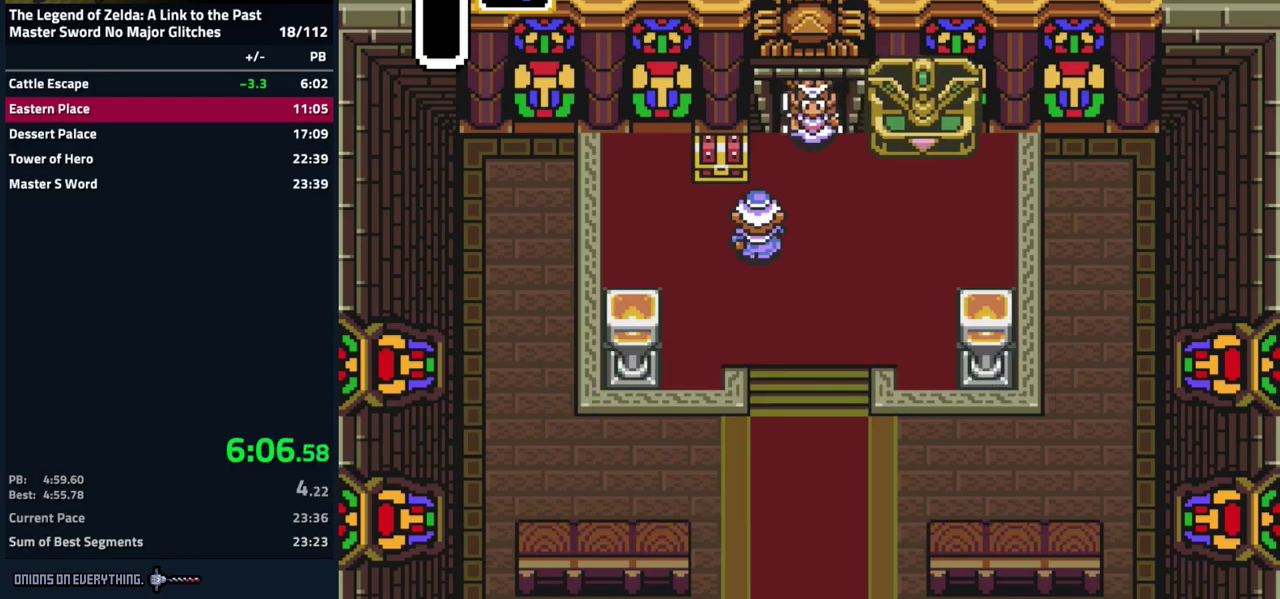
{"buttons": ["Y"], "events": [[17, "B", "up"], [17, "Y", "down"], [33, "A", "up"], [50, "DPAD_RIGHT", "up"], [83, "DPAD_LEFT", "down"], [117, "A", "down"], [117, "DPAD_UP", "down"], [133, "B", "down"], [133, "Y", "up"], [217, "DPAD_LEFT", "up"], [217, "DPAD_UP", "up"], [233, "B", "up"], [233, "Y", "down"], [250, "A", "up"], [250, "DPAD_RIGHT", "down"], [350, "A", "down"], [367, "B", "down"], [383, "Y", "up"], [467, "A", "up"], [467, "B", "up"], [467, "Y", "down"], [500, "DPAD_RIGHT", "up"]]}
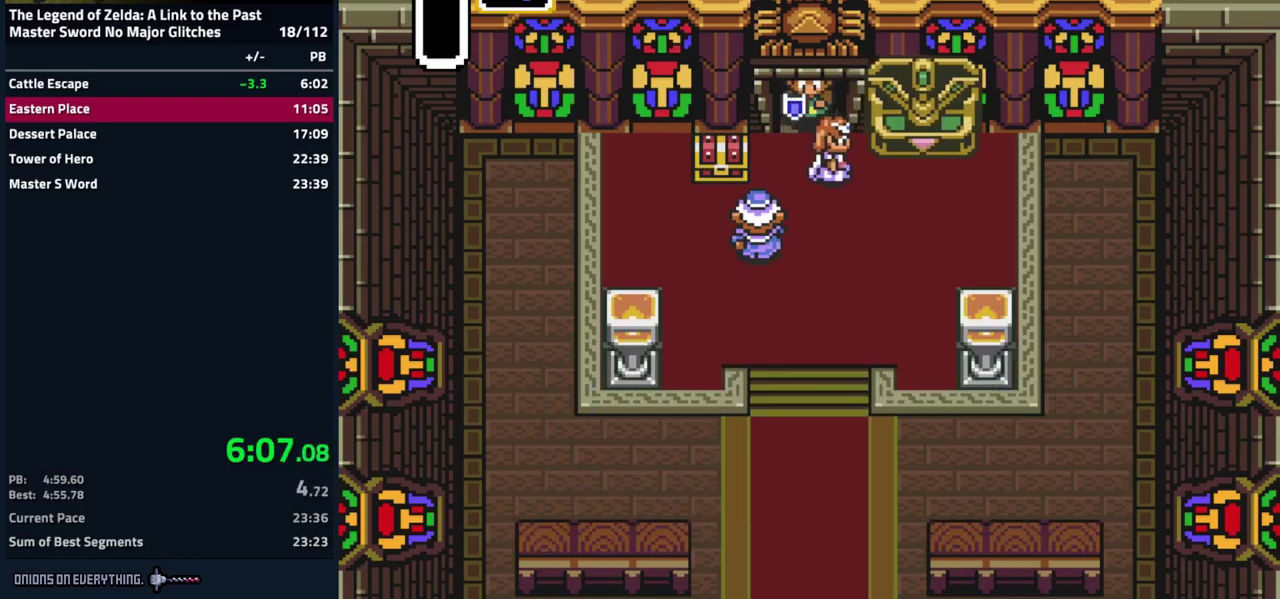
{"buttons": ["A", "B"], "events": [[67, "A", "down"], [67, "B", "down"], [67, "DPAD_LEFT", "down"], [67, "Y", "up"], [133, "DPAD_LEFT", "up"], [167, "A", "up"], [167, "B", "up"], [167, "DPAD_RIGHT", "down"], [167, "Y", "down"], [283, "A", "down"], [283, "B", "down"], [283, "DPAD_LEFT", "down"], [283, "DPAD_RIGHT", "up"], [283, "Y", "up"], [400, "A", "up"], [400, "B", "up"], [400, "DPAD_LEFT", "up"], [400, "Y", "down"], [483, "Y", "up"], [500, "A", "down"], [500, "B", "down"]]}
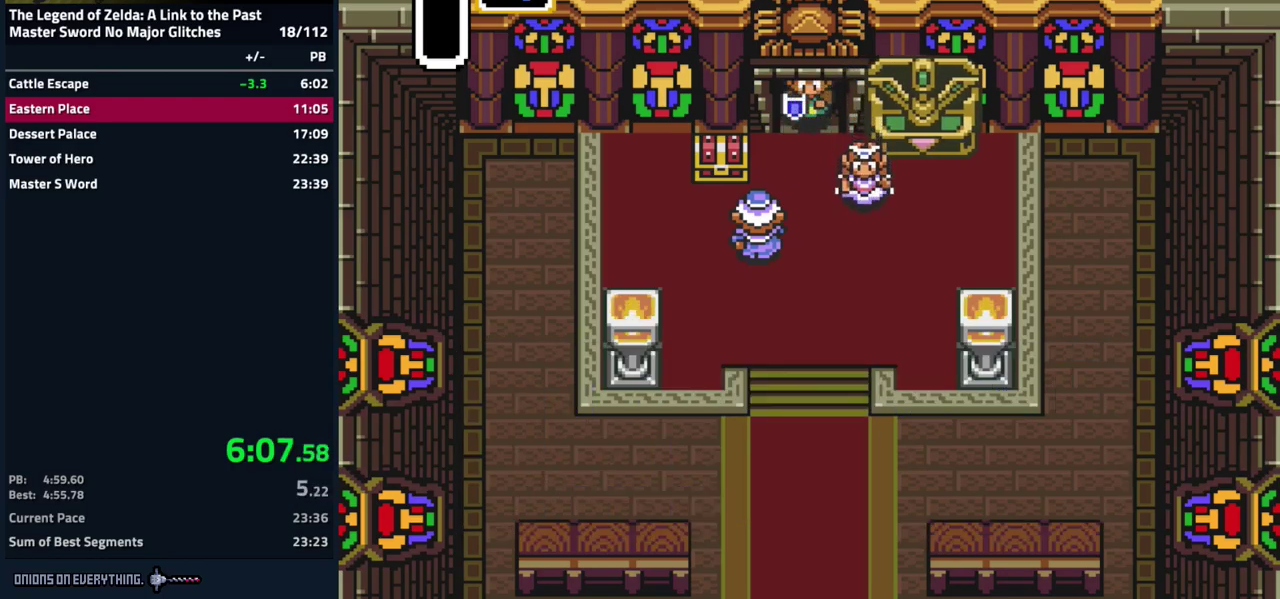
{"buttons": ["A", "B", "DPAD_LEFT"], "events": [[50, "DPAD_RIGHT", "down"], [67, "B", "up"], [100, "A", "up"], [100, "Y", "down"], [150, "DPAD_RIGHT", "up"], [183, "A", "down"], [183, "B", "down"], [183, "Y", "up"], [283, "B", "up"], [300, "A", "up"], [300, "Y", "down"], [400, "B", "down"], [417, "A", "down"], [417, "Y", "up"], [433, "DPAD_LEFT", "down"]]}
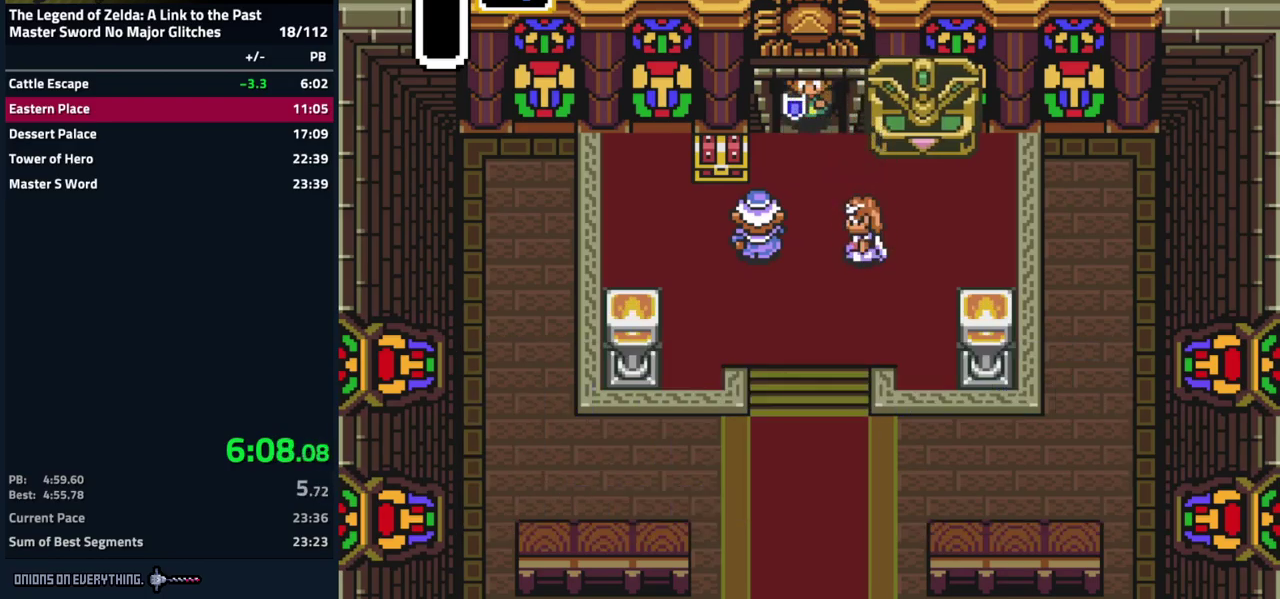
{"buttons": ["Y", "DPAD_LEFT"], "events": [[33, "A", "up"], [33, "B", "up"], [33, "DPAD_LEFT", "up"], [33, "Y", "down"], [133, "A", "down"], [133, "B", "down"], [133, "Y", "up"], [183, "DPAD_LEFT", "down"], [217, "A", "up"], [217, "Y", "down"], [233, "B", "up"], [367, "A", "down"], [367, "B", "down"], [367, "Y", "up"], [450, "A", "up"], [450, "B", "up"], [450, "Y", "down"]]}
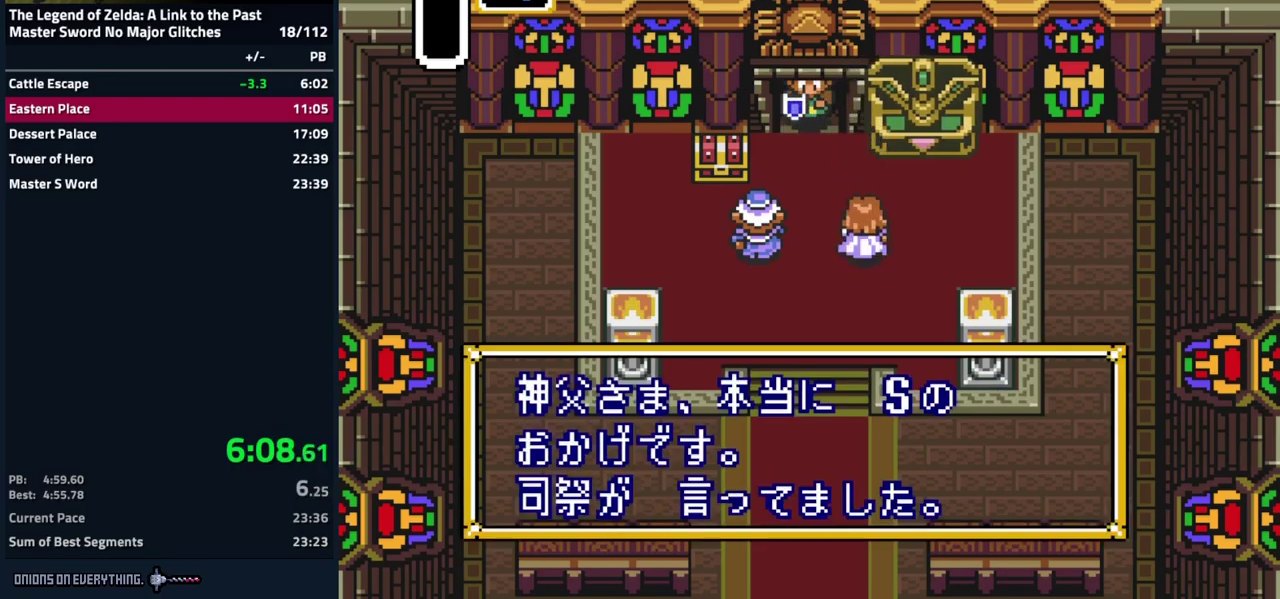
{"buttons": ["A", "B", "DPAD_LEFT"], "events": [[17, "DPAD_LEFT", "up"], [50, "A", "down"], [50, "B", "down"], [50, "Y", "up"], [150, "A", "up"], [150, "Y", "down"], [167, "B", "up"], [217, "A", "down"], [250, "B", "down"], [267, "DPAD_LEFT", "down"], [267, "Y", "up"], [317, "DPAD_LEFT", "up"], [333, "A", "up"], [333, "B", "up"], [333, "Y", "down"], [417, "A", "down"], [417, "Y", "up"], [433, "B", "down"], [483, "DPAD_LEFT", "down"]]}
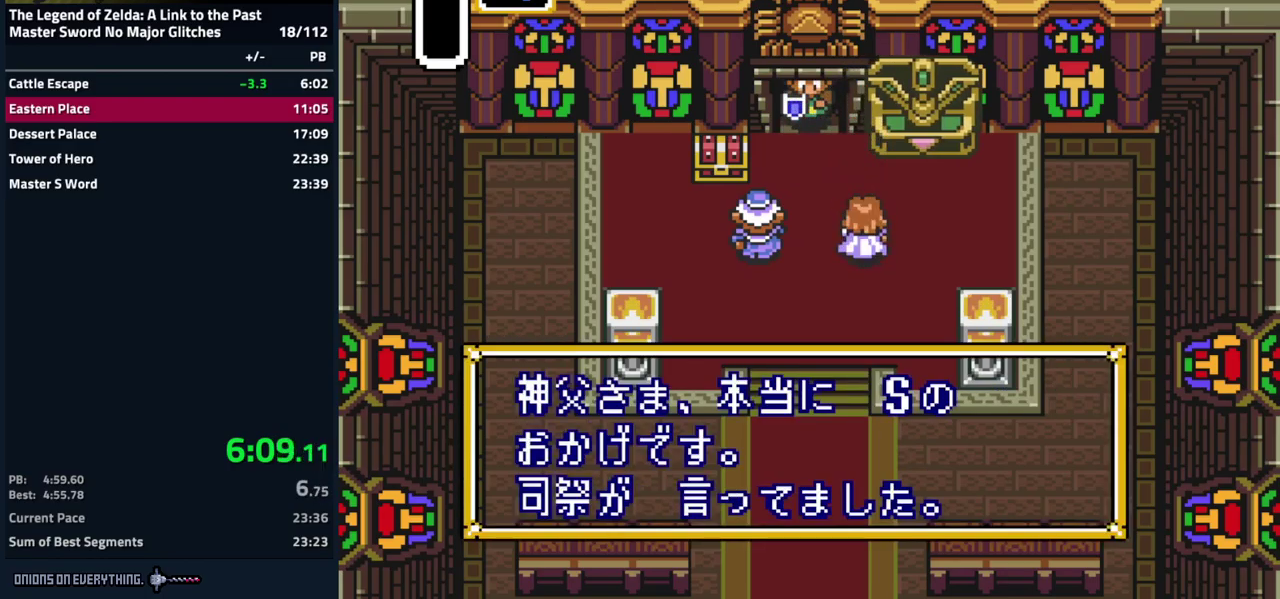
{"buttons": ["Y", "DPAD_UP", "DPAD_LEFT"], "events": [[17, "Y", "down"], [33, "B", "up"], [50, "A", "up"], [100, "DPAD_LEFT", "up"], [117, "A", "down"], [117, "B", "down"], [117, "Y", "up"], [167, "DPAD_LEFT", "down"], [250, "B", "up"], [250, "Y", "down"], [283, "A", "up"], [283, "DPAD_UP", "down"], [300, "DPAD_LEFT", "up"], [333, "A", "down"], [333, "B", "down"], [333, "DPAD_UP", "up"], [367, "Y", "up"], [433, "DPAD_UP", "down"], [450, "A", "up"], [450, "B", "up"], [450, "DPAD_LEFT", "down"], [450, "Y", "down"]]}
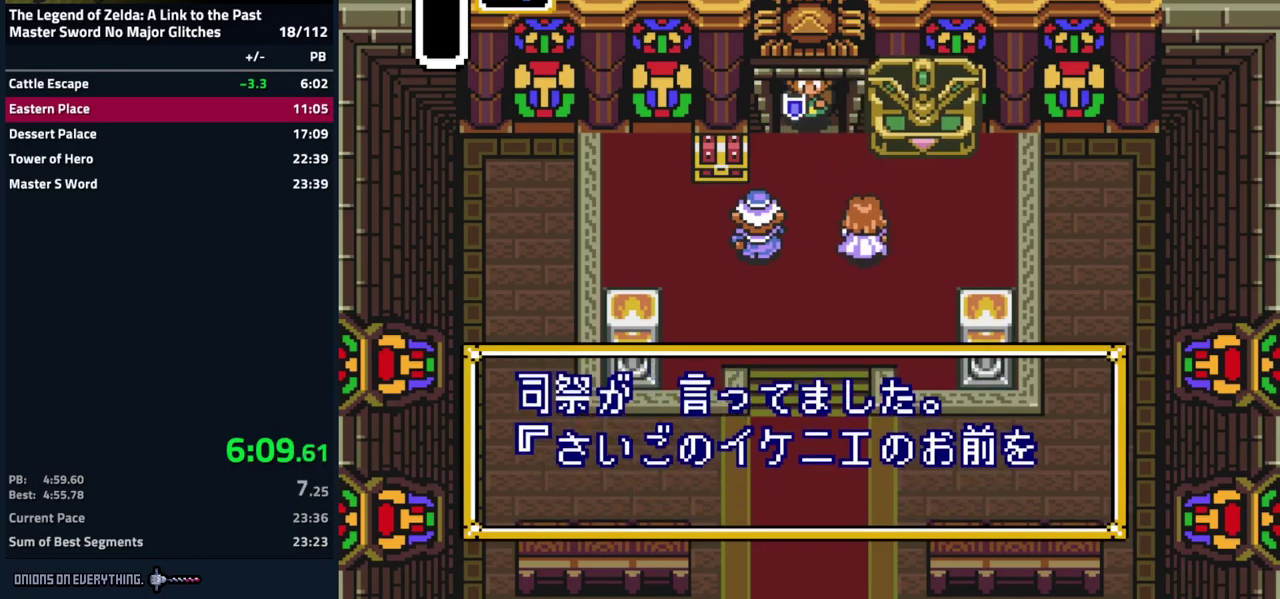
{"buttons": ["A", "B", "DPAD_UP", "DPAD_LEFT"], "events": [[33, "A", "down"], [33, "B", "down"], [33, "DPAD_UP", "up"], [50, "Y", "up"], [67, "DPAD_LEFT", "up"], [150, "A", "up"], [150, "B", "up"], [150, "Y", "down"], [200, "DPAD_UP", "down"], [234, "B", "down"], [234, "DPAD_LEFT", "down"], [250, "A", "down"], [250, "Y", "up"], [334, "A", "up"], [334, "B", "up"], [334, "Y", "down"], [350, "DPAD_UP", "up"], [367, "DPAD_LEFT", "up"], [467, "A", "down"], [467, "B", "down"], [467, "Y", "up"], [484, "DPAD_LEFT", "down"], [484, "DPAD_UP", "down"]]}
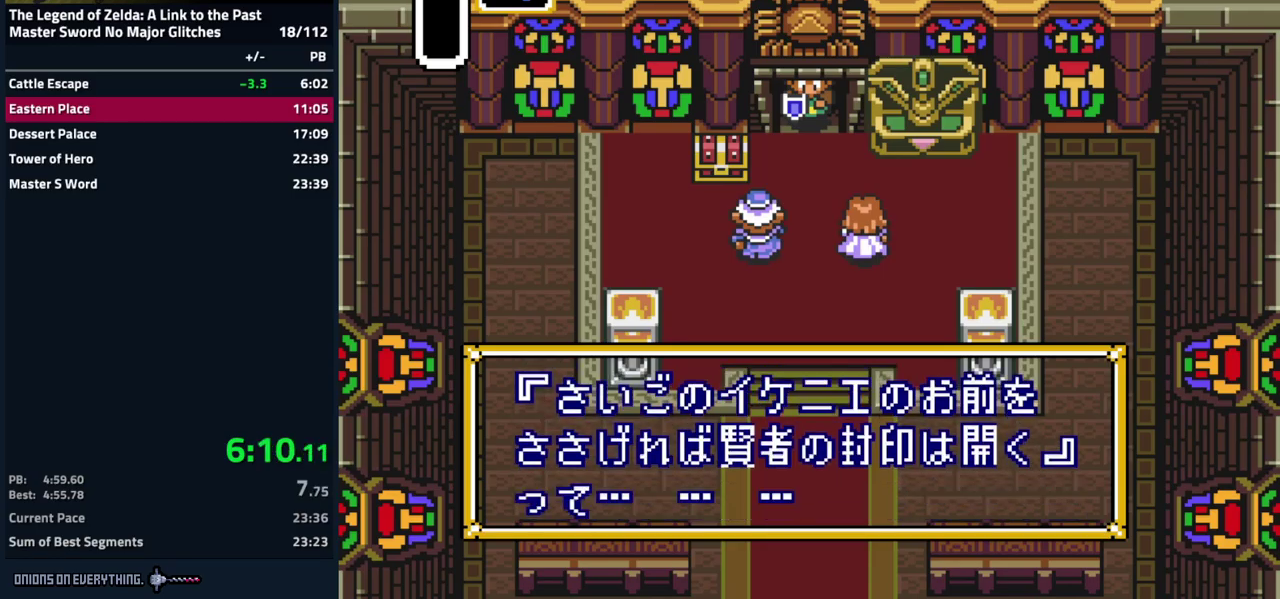
{"buttons": ["A", "B", "DPAD_LEFT"], "events": [[34, "A", "up"], [34, "B", "up"], [34, "Y", "down"], [117, "DPAD_UP", "up"], [150, "A", "down"], [150, "B", "down"], [150, "DPAD_LEFT", "up"], [167, "Y", "up"], [284, "Y", "down"], [350, "B", "up"], [350, "DPAD_UP", "down"], [367, "DPAD_LEFT", "down"], [417, "B", "down"], [434, "DPAD_UP", "up"], [434, "Y", "up"]]}
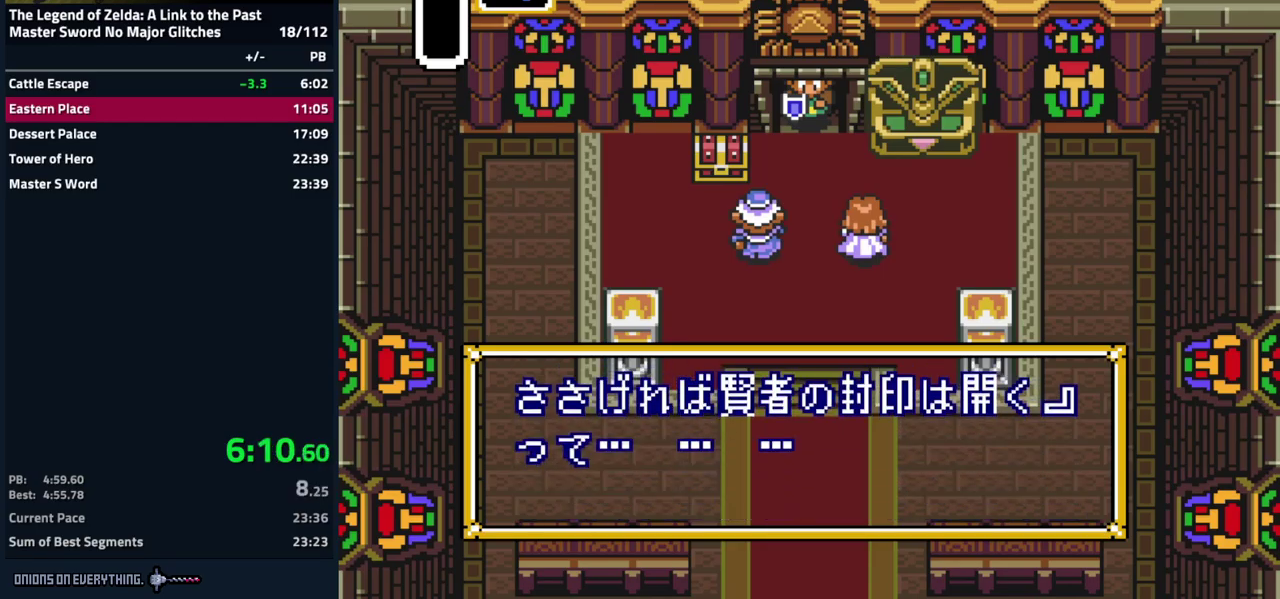
{"buttons": ["A", "B", "DPAD_LEFT"], "events": [[34, "B", "up"], [34, "DPAD_LEFT", "up"], [34, "Y", "down"], [50, "A", "up"], [117, "A", "down"], [117, "B", "down"], [150, "Y", "up"], [250, "A", "up"], [250, "B", "up"], [267, "Y", "down"], [334, "A", "down"], [334, "DPAD_UP", "down"], [350, "B", "down"], [367, "DPAD_LEFT", "down"], [417, "B", "up"], [434, "Y", "up"], [484, "B", "down"], [500, "DPAD_UP", "up"]]}
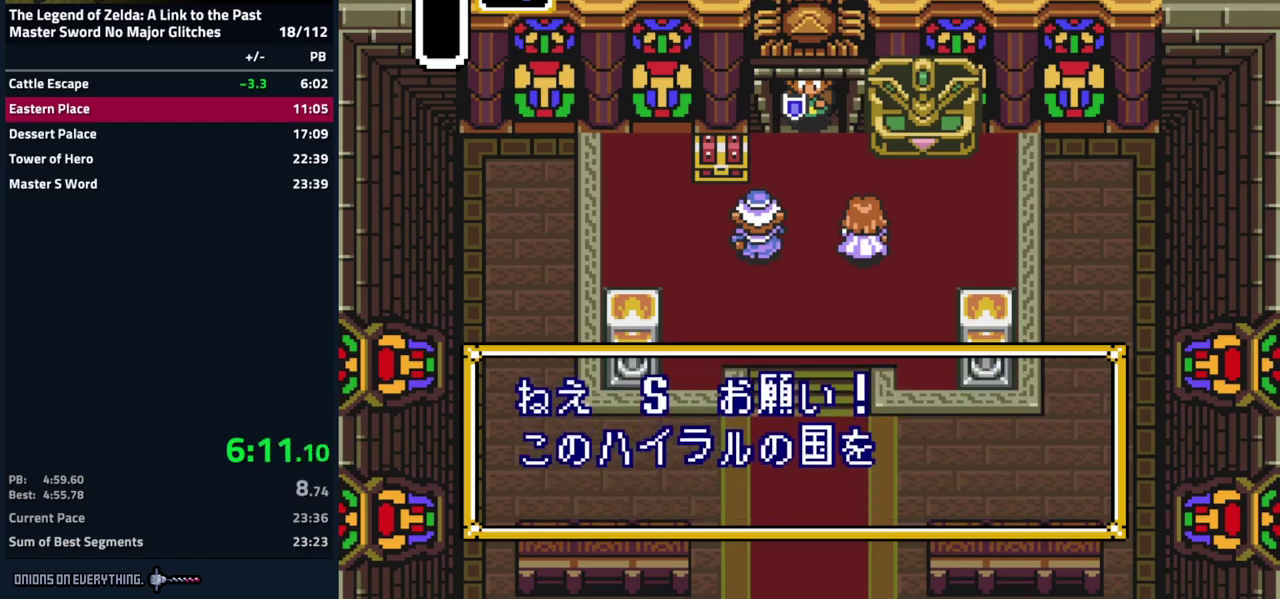
{"buttons": ["B", "Y"], "events": [[17, "DPAD_LEFT", "up"], [67, "A", "up"], [150, "B", "up"], [217, "A", "down"], [217, "B", "down"], [317, "B", "up"], [317, "Y", "down"], [350, "DPAD_LEFT", "down"], [350, "DPAD_UP", "down"], [434, "B", "down"], [500, "A", "up"], [500, "DPAD_LEFT", "up"], [500, "DPAD_UP", "up"]]}
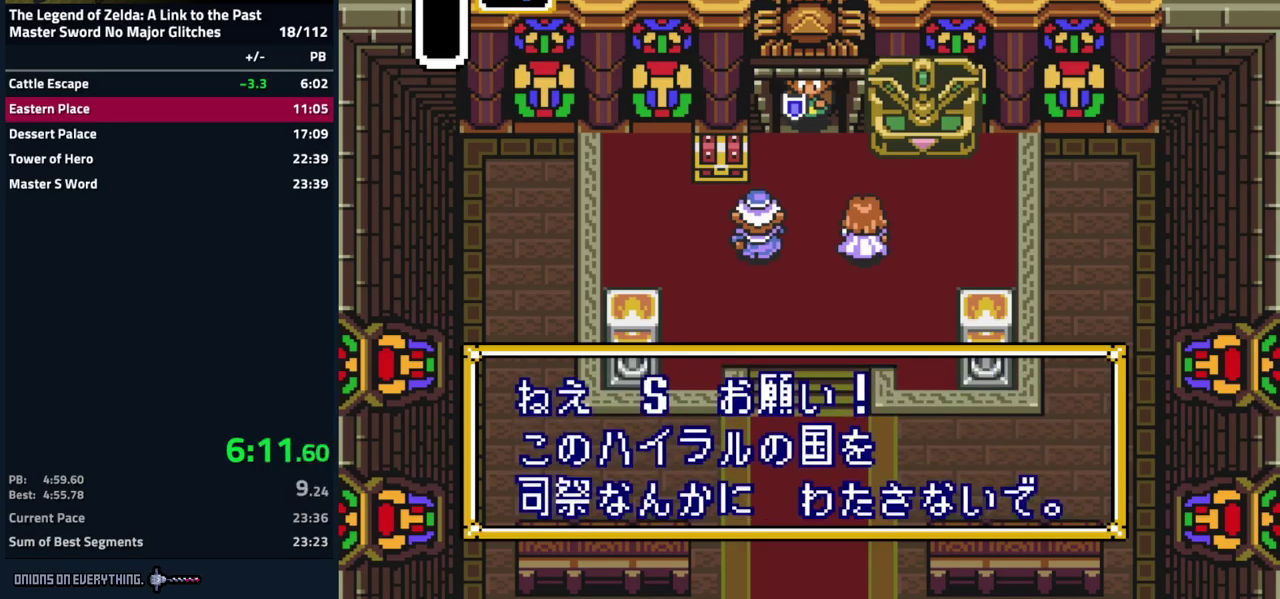
{"buttons": ["Y"], "events": [[17, "B", "up"], [100, "DPAD_UP", "down"], [117, "A", "down"], [117, "B", "down"], [117, "DPAD_LEFT", "down"], [150, "Y", "up"], [217, "DPAD_LEFT", "up"], [234, "B", "up"], [234, "Y", "down"], [250, "A", "up"], [250, "DPAD_UP", "up"], [267, "DPAD_RIGHT", "down"], [334, "A", "down"], [350, "B", "down"], [350, "DPAD_RIGHT", "up"], [350, "Y", "up"], [384, "DPAD_UP", "down"], [400, "DPAD_LEFT", "down"], [434, "Y", "down"], [467, "B", "up"], [484, "A", "up"], [484, "DPAD_UP", "up"], [500, "DPAD_LEFT", "up"]]}
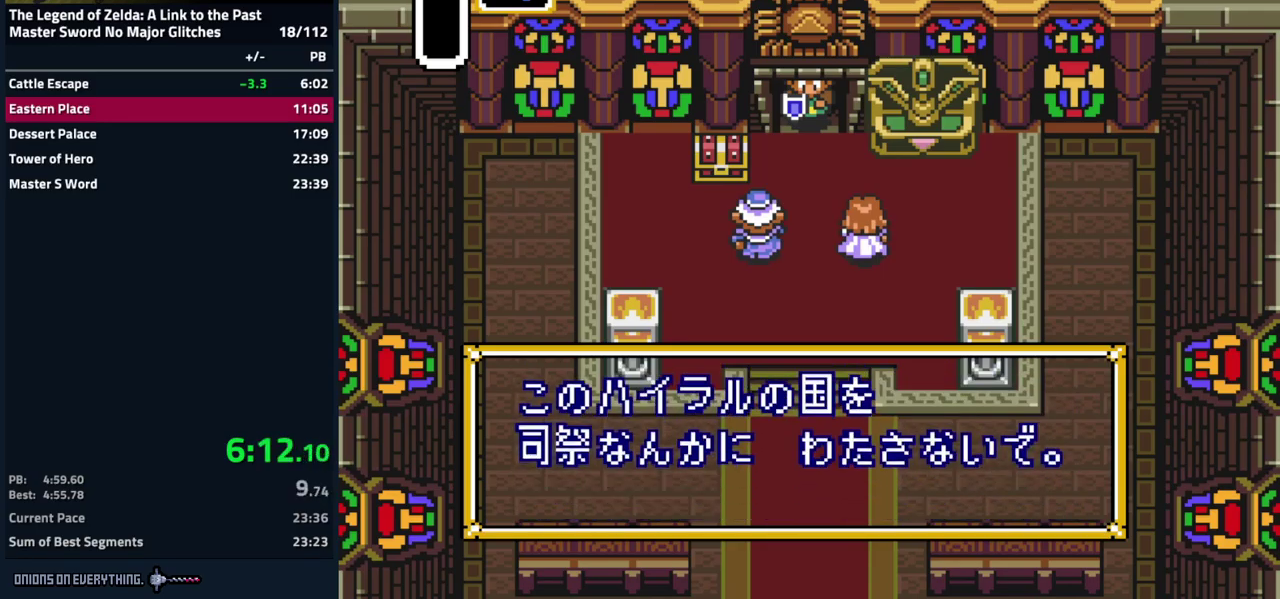
{"buttons": ["A", "B"]}
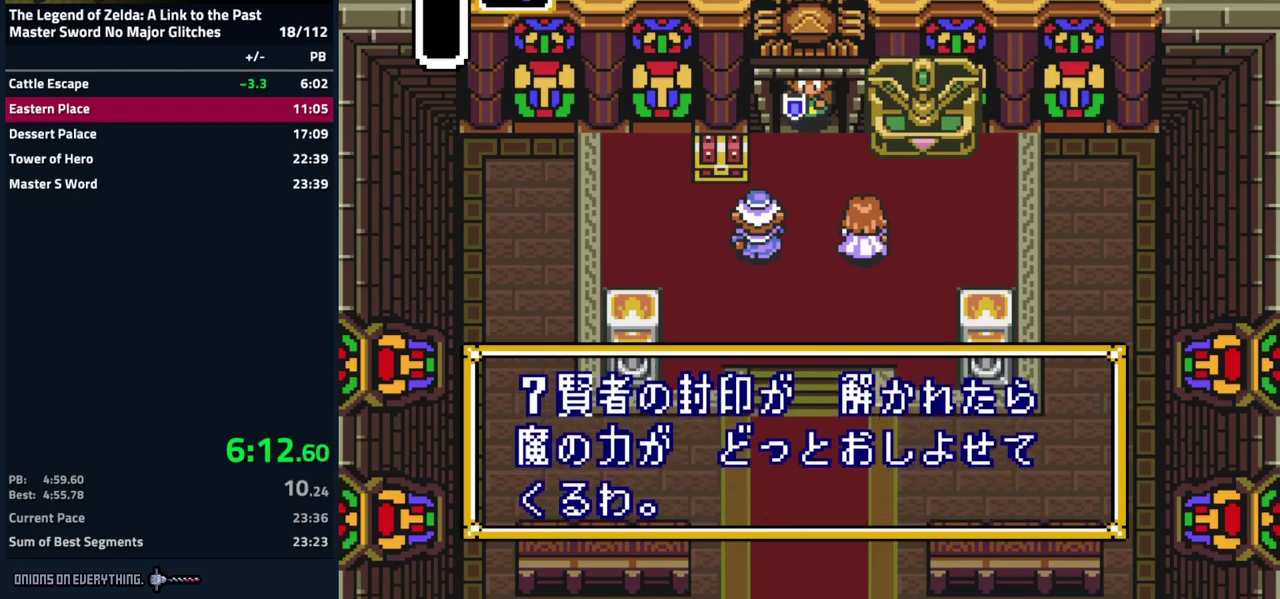
{"buttons": ["Y"], "events": [[50, "A", "up"], [100, "B", "up"], [100, "Y", "down"], [167, "A", "down"], [167, "B", "down"], [167, "Y", "up"], [234, "DPAD_LEFT", "down"], [267, "Y", "down"], [284, "A", "up"], [284, "B", "up"], [367, "A", "down"], [367, "B", "down"], [367, "DPAD_LEFT", "up"], [367, "Y", "up"], [467, "B", "up"], [467, "Y", "down"], [484, "A", "up"]]}